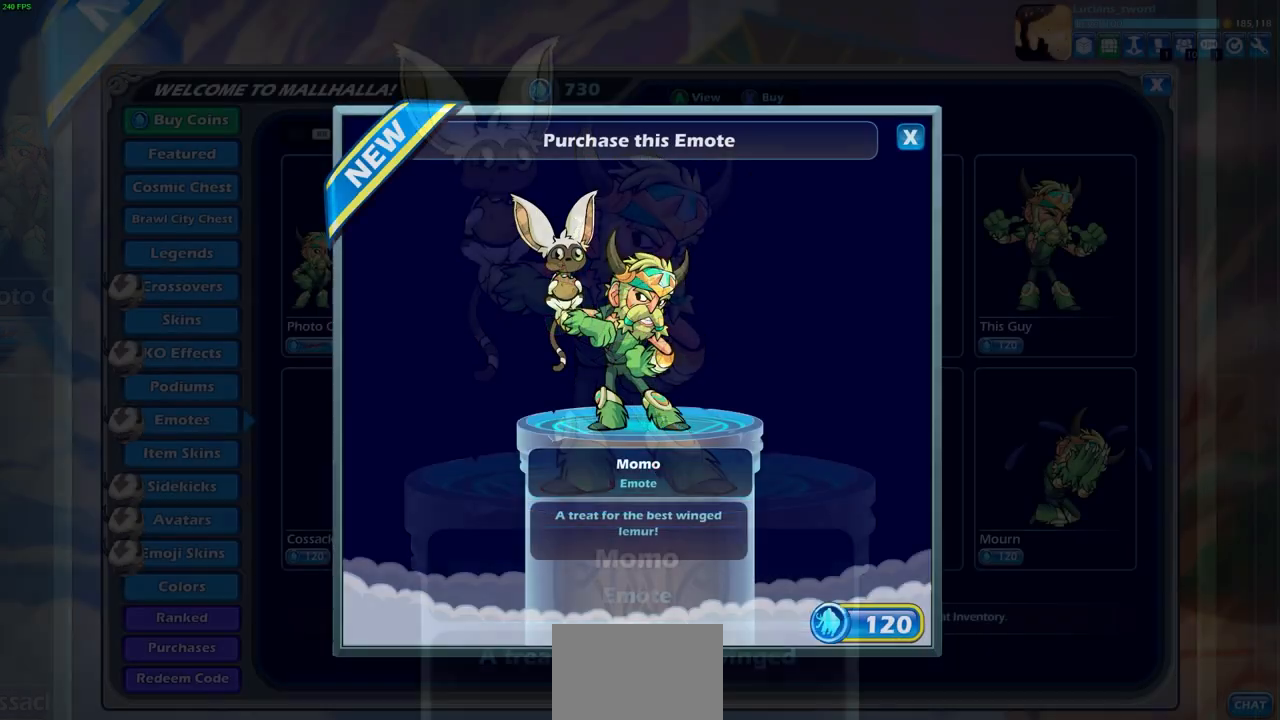
Gameplay with a controller (PlayStation layout); each line is a JSON object with the inputs held at the frame after it. "events" lists button and stick changes between this image and that frame as [ms after this image, input, new state], when the widget could be followed in between. Not read: right_stick.
{"buttons": [], "left_stick": "center", "events": [[150, "CROSS", "down"], [250, "CROSS", "up"]]}
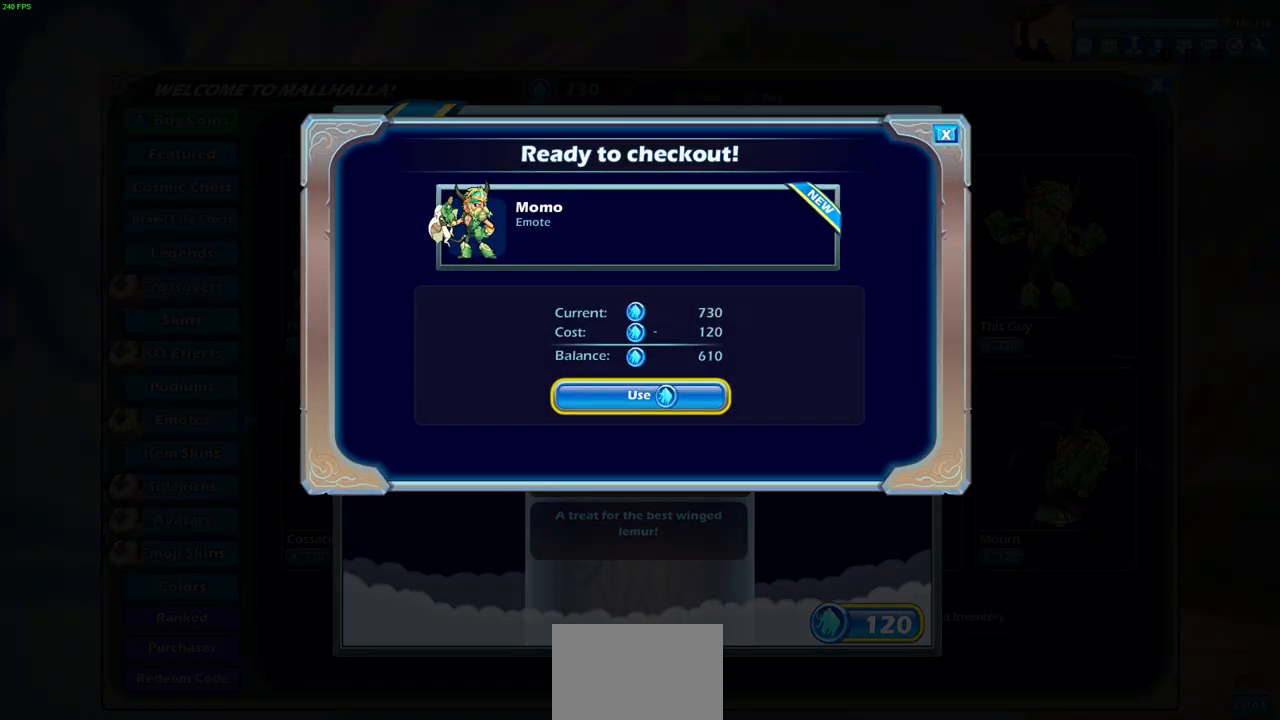
{"buttons": [], "left_stick": "center", "events": [[267, "CROSS", "down"], [383, "CROSS", "up"]]}
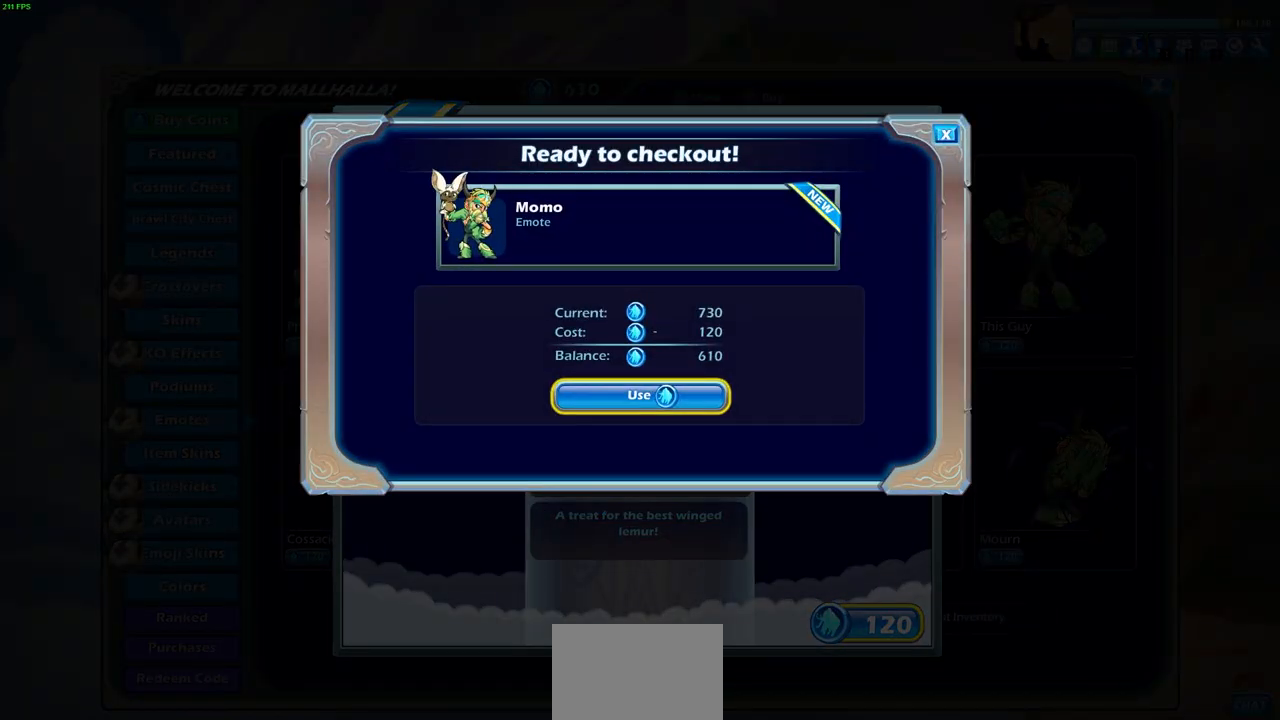
{"buttons": [], "left_stick": "center", "events": []}
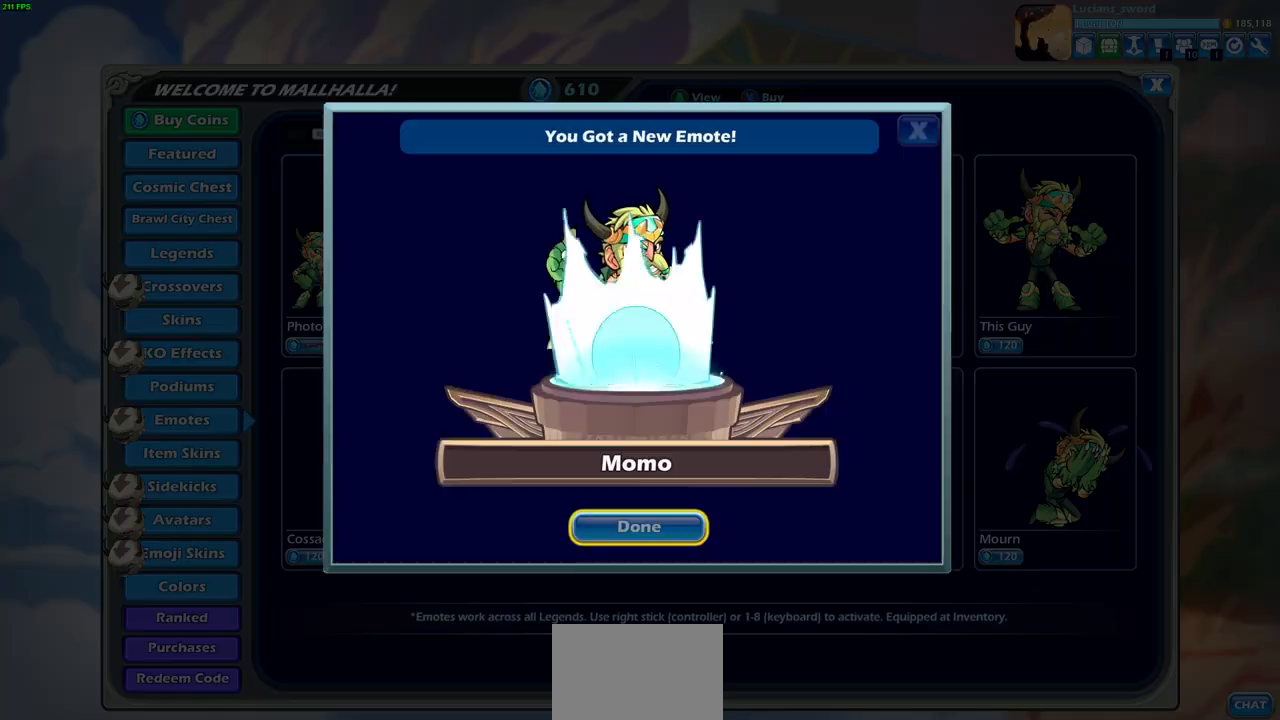
{"buttons": [], "left_stick": "center", "events": []}
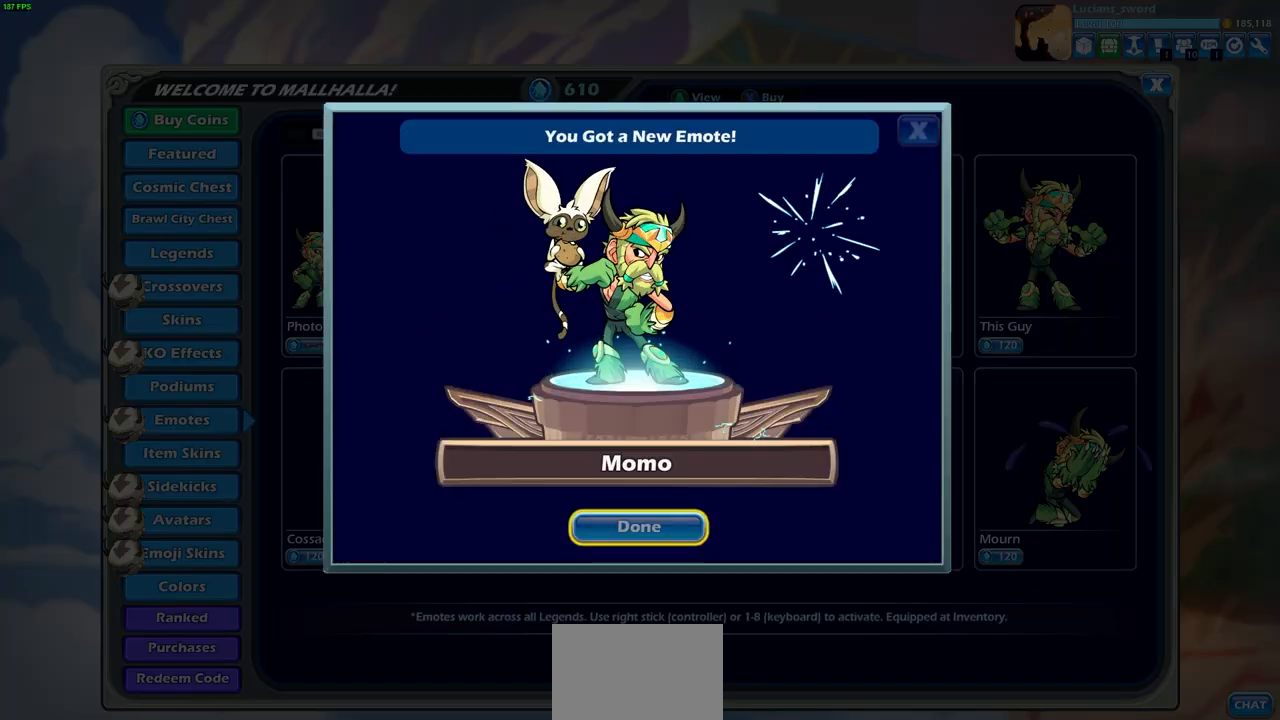
{"buttons": [], "left_stick": "center", "events": []}
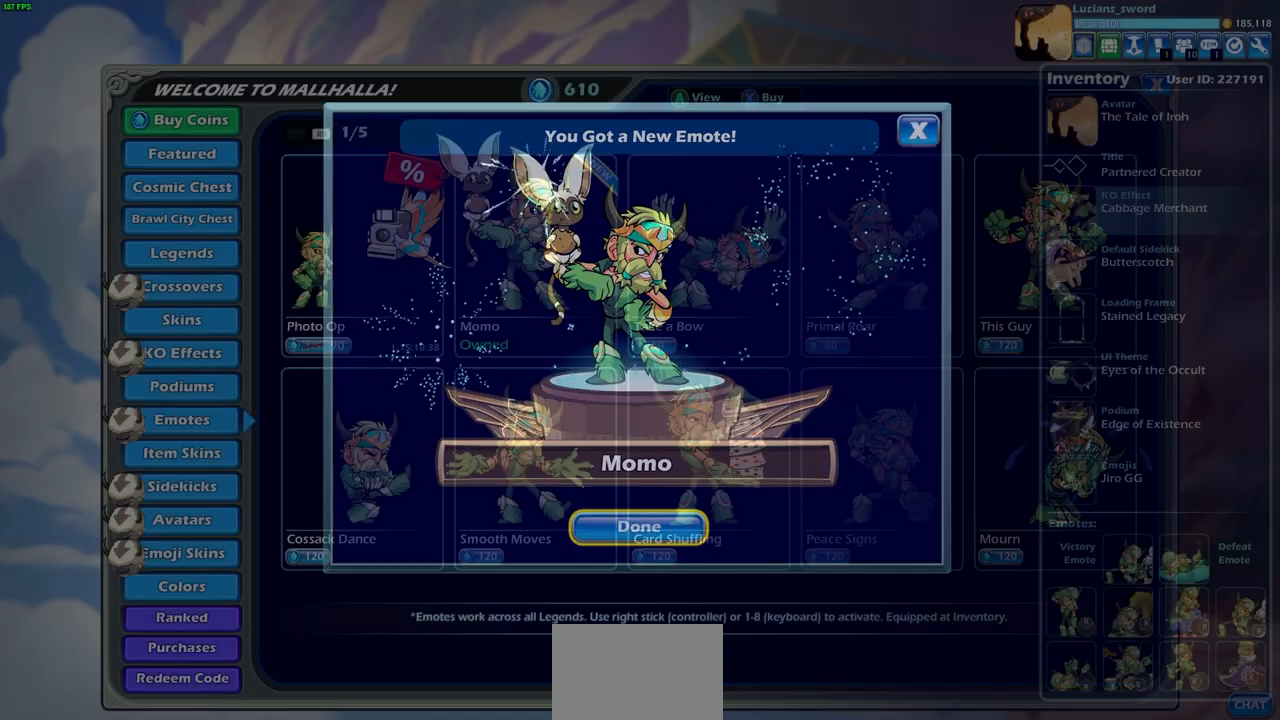
{"buttons": [], "left_stick": "center", "events": [[150, "CROSS", "down"], [267, "CROSS", "up"]]}
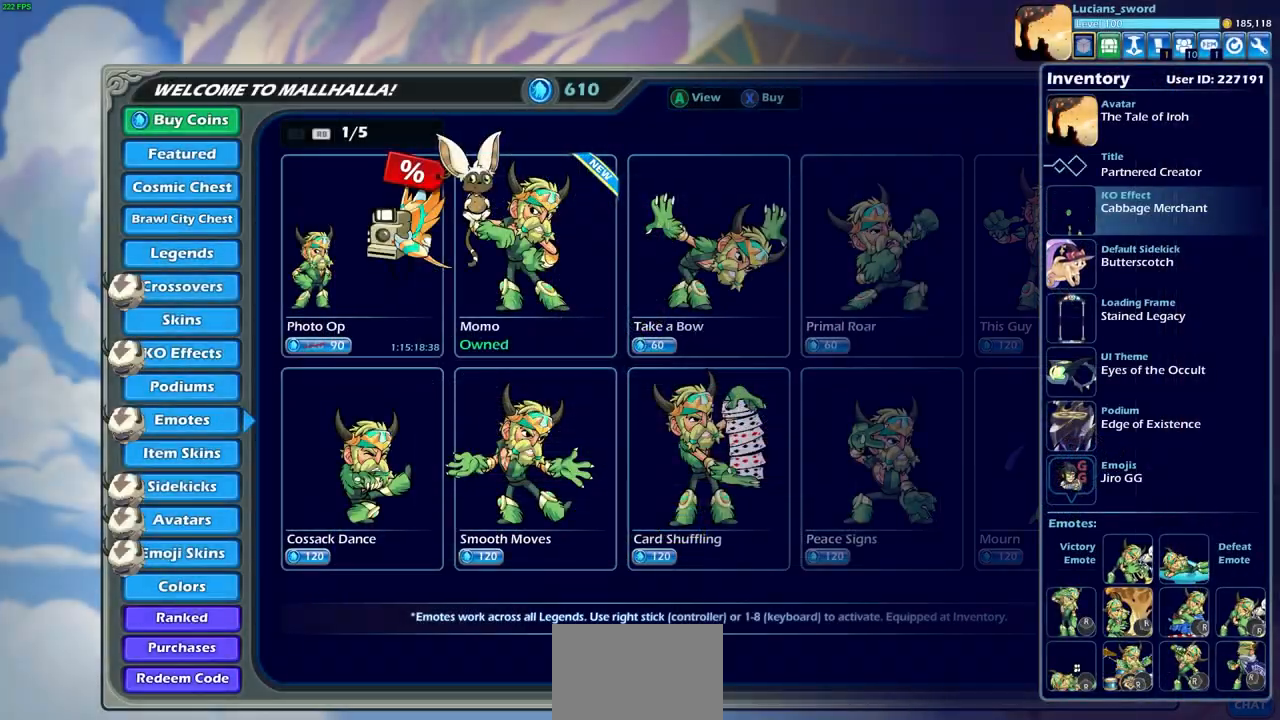
{"buttons": [], "left_stick": "center", "events": []}
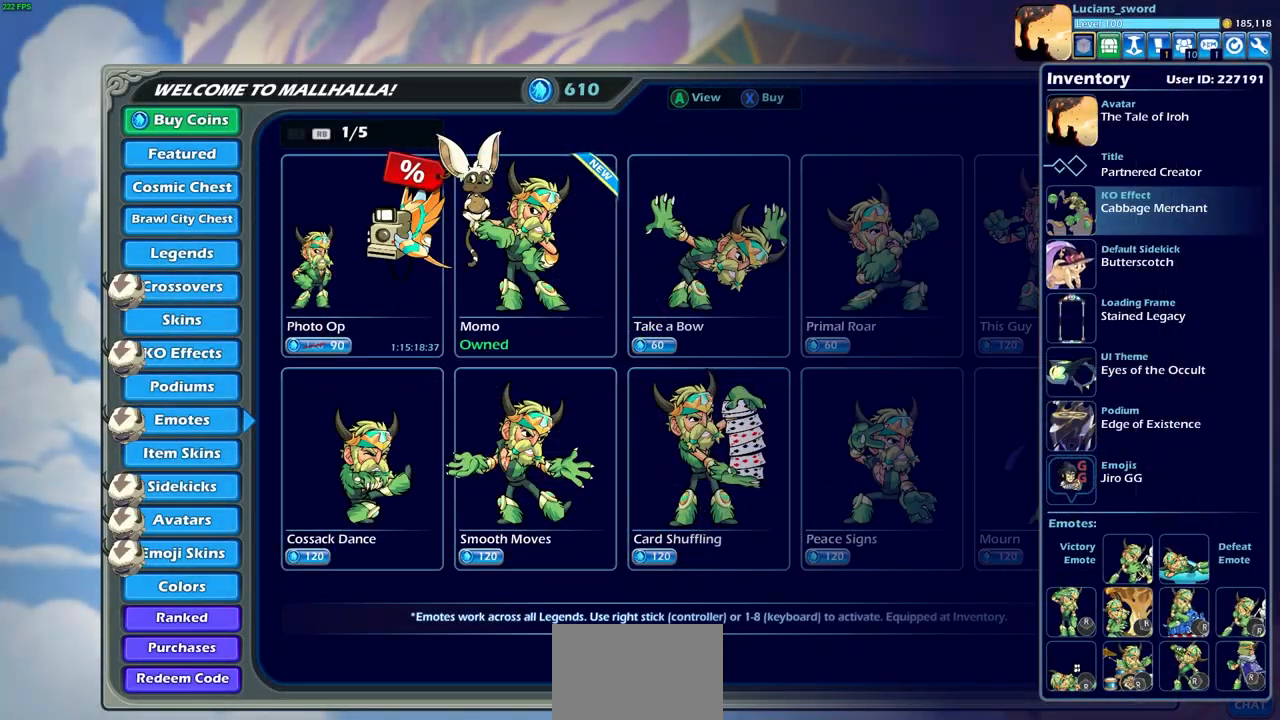
{"buttons": [], "left_stick": "center", "events": [[183, "DPAD_DOWN", "down"], [267, "DPAD_DOWN", "up"], [367, "DPAD_DOWN", "down"], [433, "DPAD_DOWN", "up"]]}
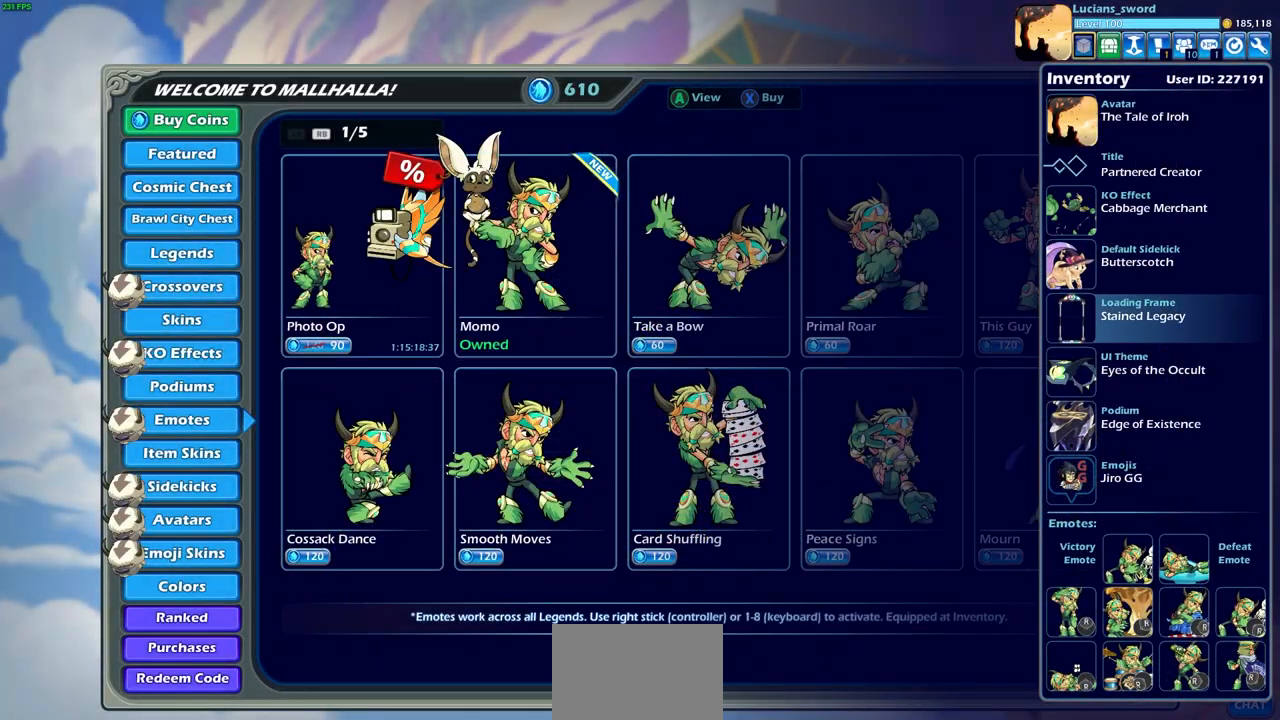
{"buttons": [], "left_stick": "center", "events": [[17, "DPAD_DOWN", "down"], [100, "DPAD_DOWN", "up"], [183, "DPAD_DOWN", "down"], [267, "DPAD_DOWN", "up"], [350, "DPAD_DOWN", "down"], [433, "DPAD_DOWN", "up"]]}
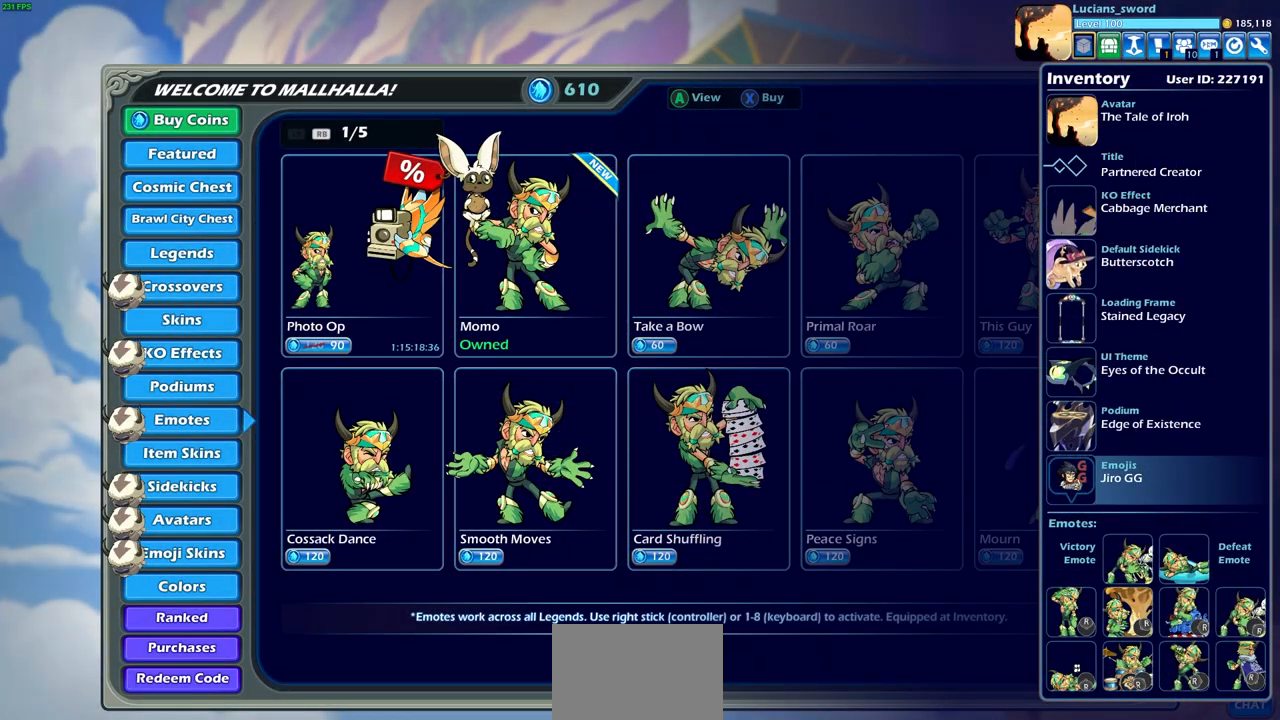
{"buttons": [], "left_stick": "center", "events": [[33, "DPAD_DOWN", "down"], [117, "DPAD_DOWN", "up"], [267, "DPAD_DOWN", "down"], [367, "DPAD_DOWN", "up"]]}
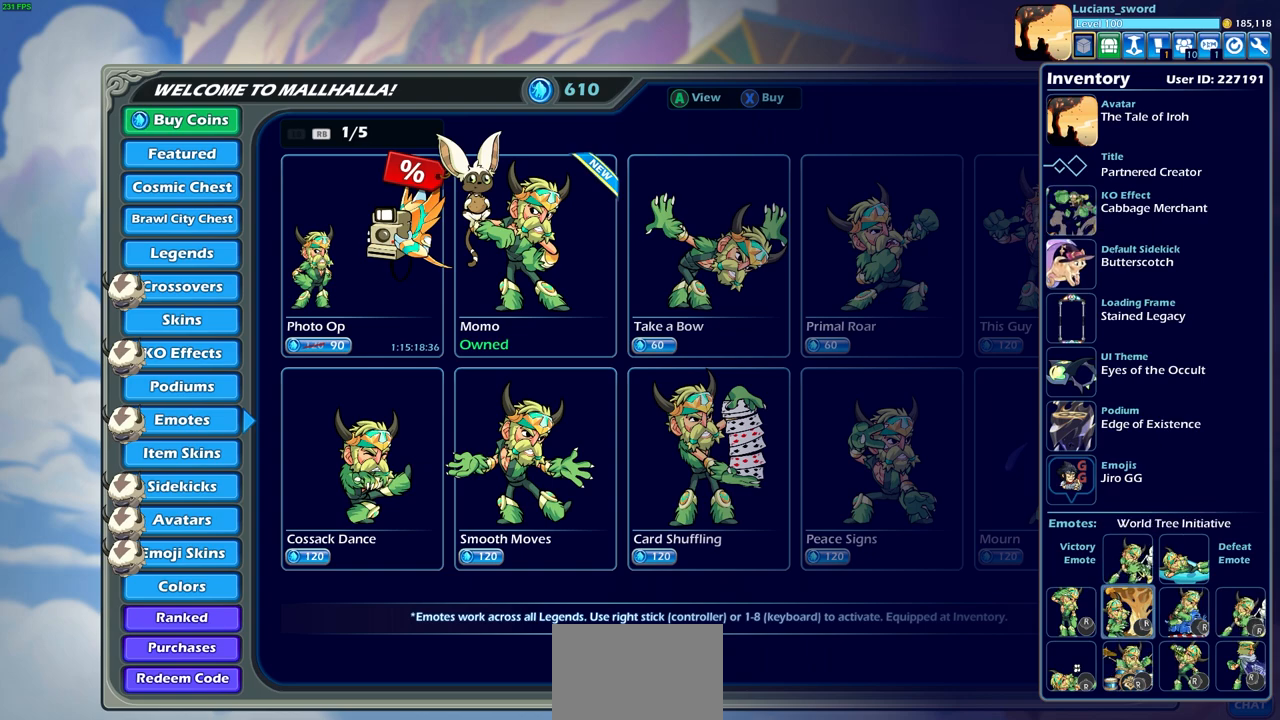
{"buttons": ["DPAD_RIGHT"], "left_stick": "center", "events": [[167, "DPAD_RIGHT", "down"], [267, "DPAD_RIGHT", "up"], [500, "DPAD_RIGHT", "down"]]}
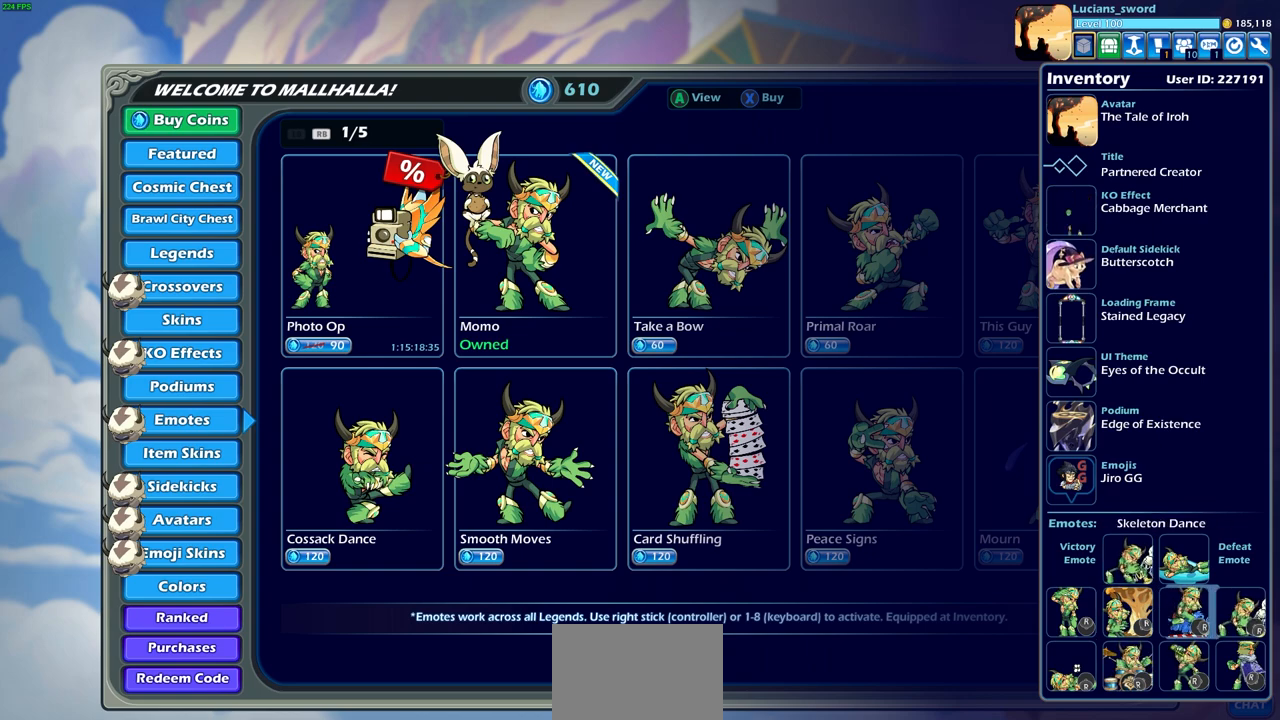
{"buttons": [], "left_stick": "center", "events": [[117, "DPAD_RIGHT", "up"]]}
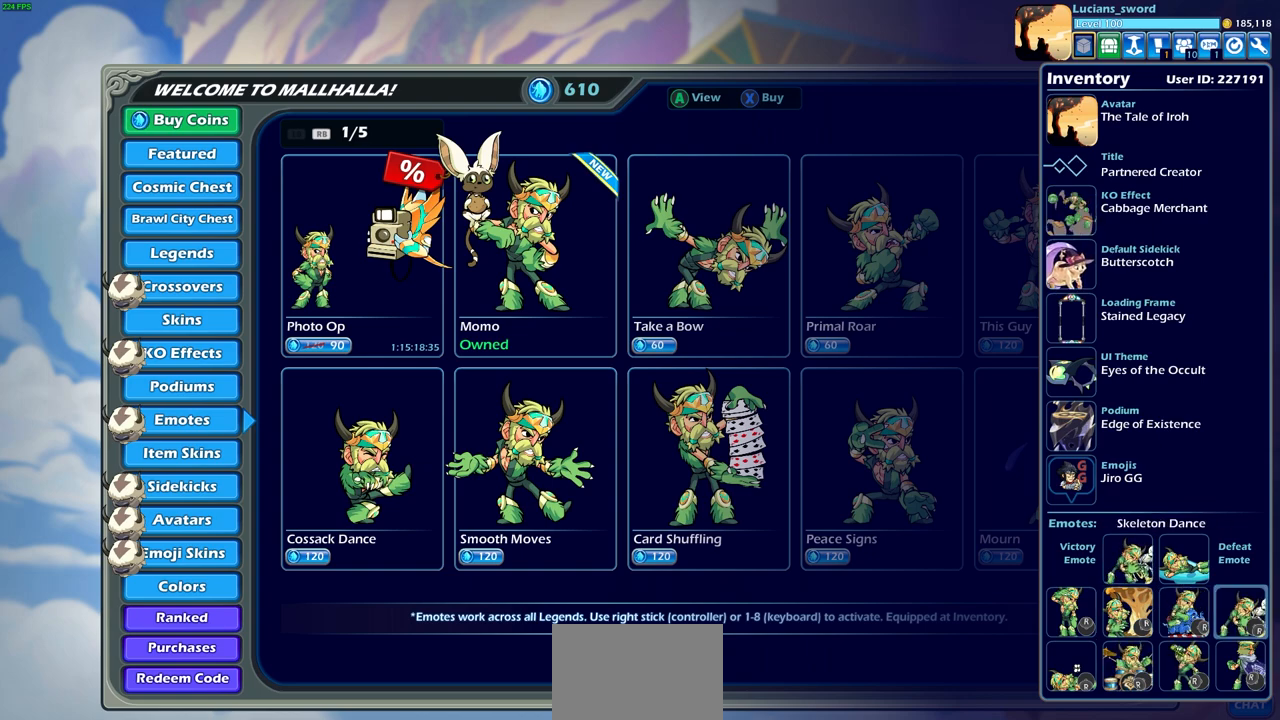
{"buttons": [], "left_stick": "center", "events": [[17, "DPAD_LEFT", "down"], [133, "DPAD_LEFT", "up"], [367, "DPAD_LEFT", "down"], [483, "DPAD_LEFT", "up"]]}
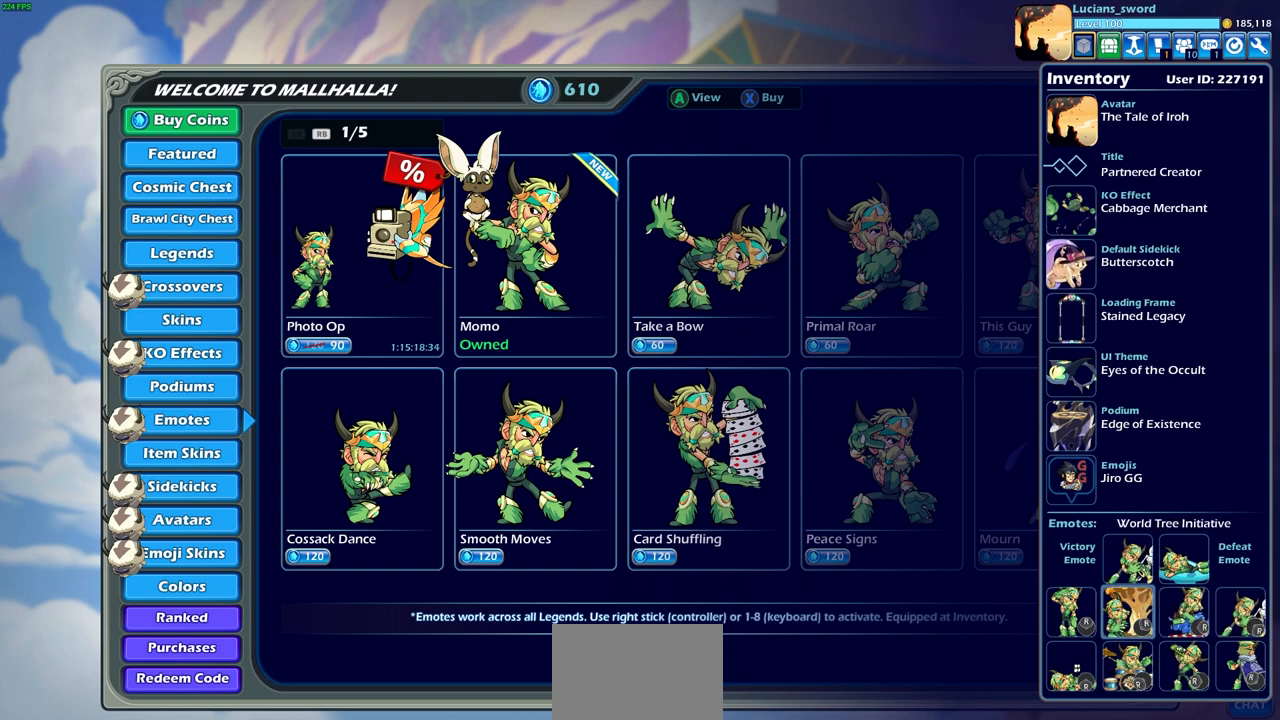
{"buttons": ["DPAD_LEFT"], "left_stick": "center", "events": [[150, "DPAD_DOWN", "down"], [250, "DPAD_DOWN", "up"], [433, "DPAD_LEFT", "down"]]}
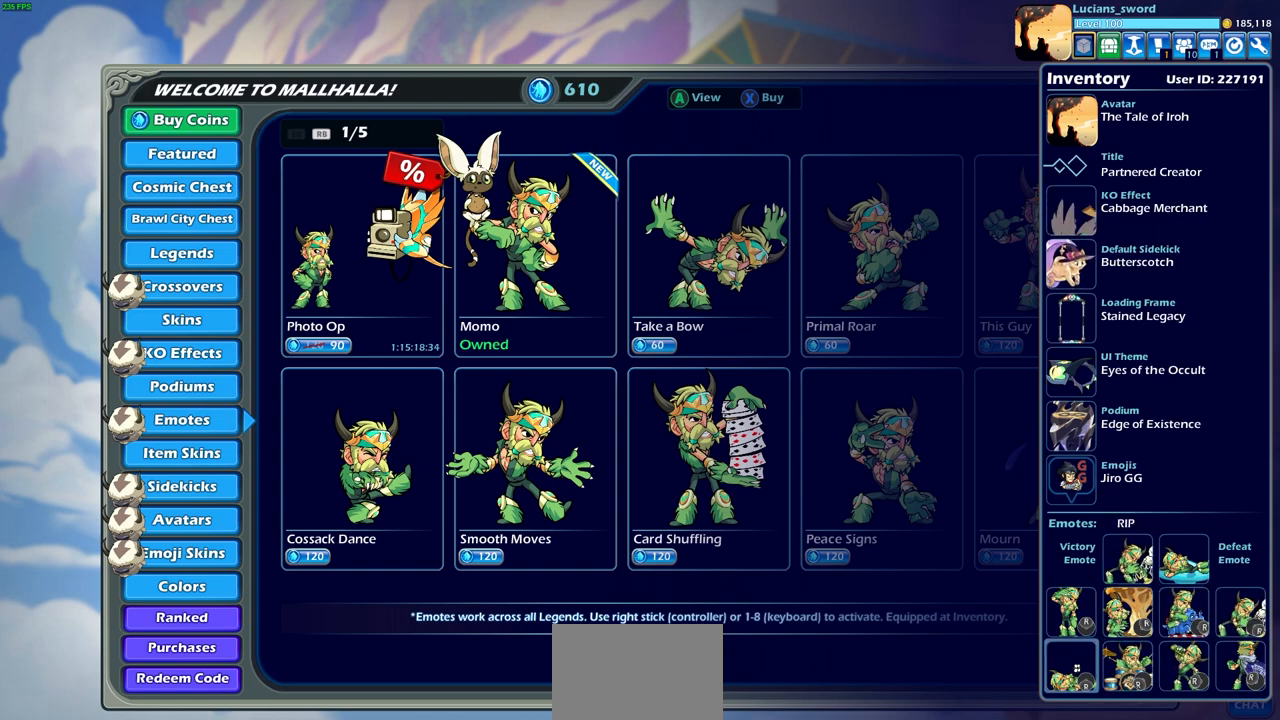
{"buttons": ["DPAD_RIGHT"], "left_stick": "center", "events": [[17, "DPAD_LEFT", "up"], [283, "DPAD_RIGHT", "down"], [383, "DPAD_RIGHT", "up"], [483, "DPAD_RIGHT", "down"]]}
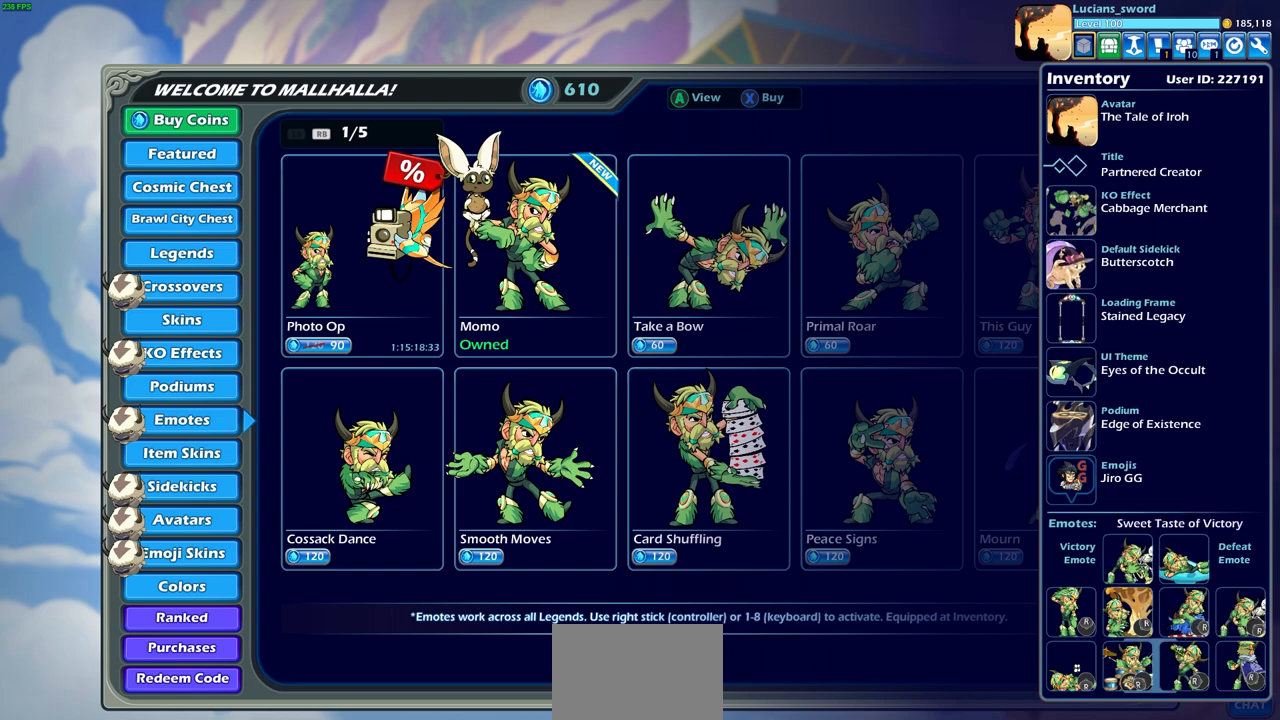
{"buttons": [], "left_stick": "center", "events": [[67, "DPAD_RIGHT", "up"], [233, "DPAD_LEFT", "down"], [367, "DPAD_LEFT", "up"]]}
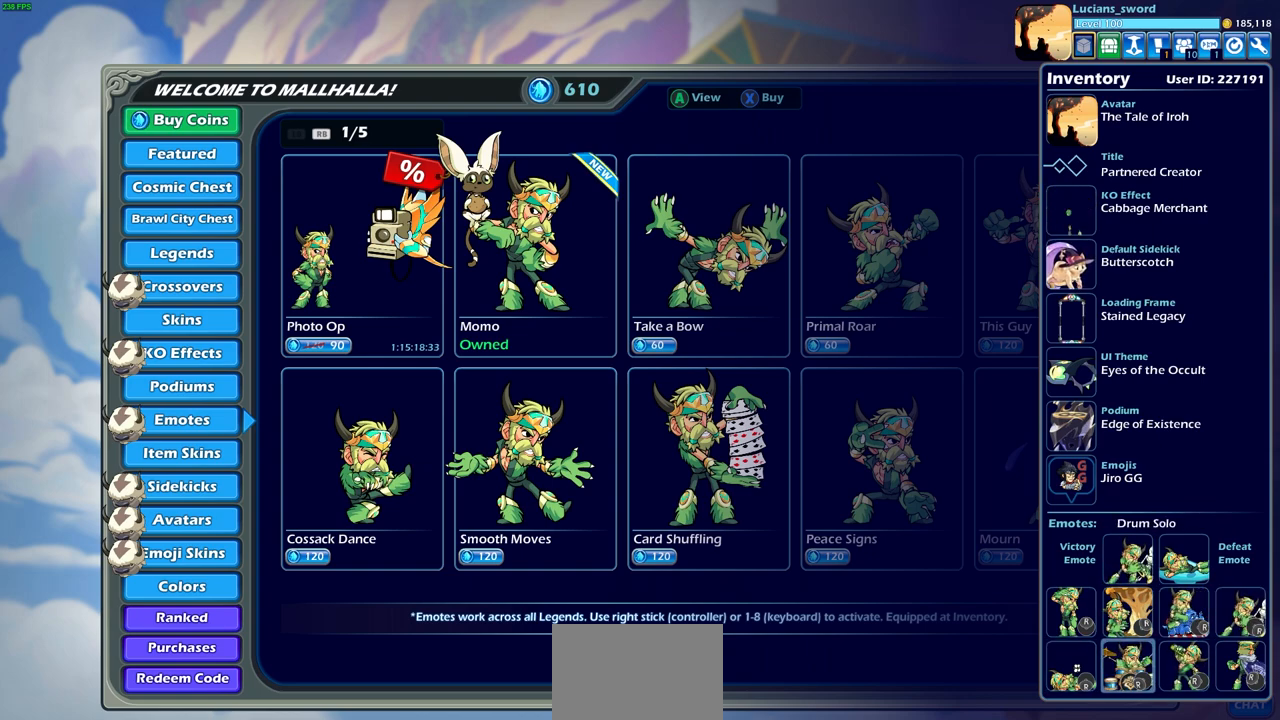
{"buttons": [], "left_stick": "center", "events": [[33, "CROSS", "down"], [133, "CROSS", "up"]]}